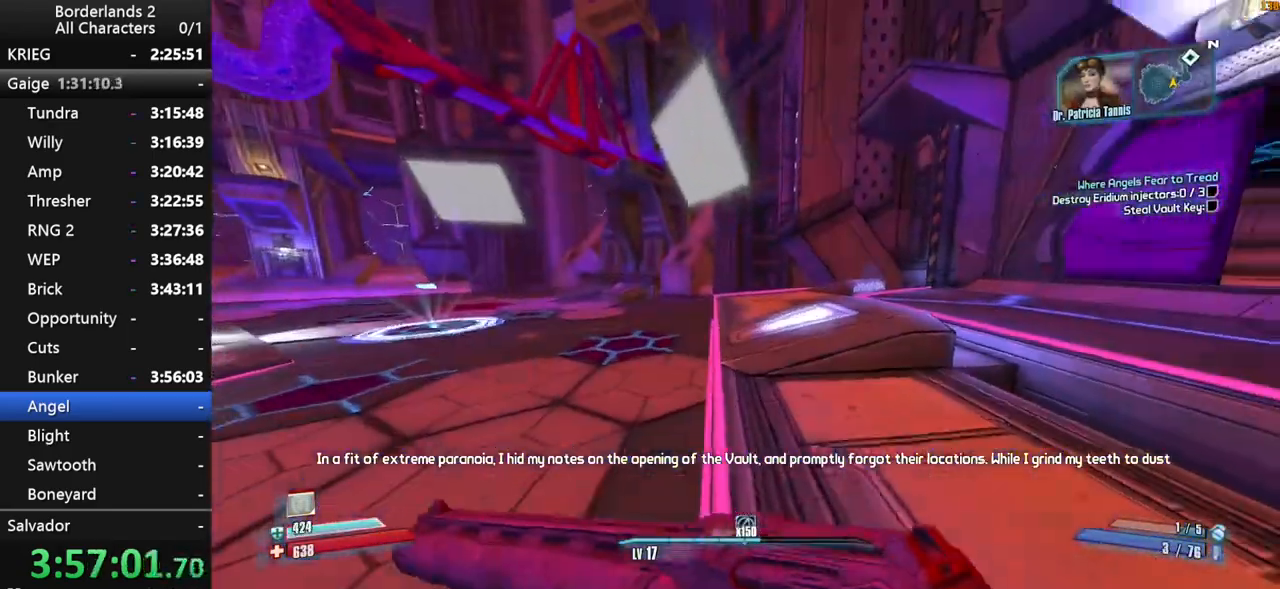
Gameplay with keyboard and mouse; each line is a JSON object with the keys and mouse buttons held at the frame after it. "events" lists presses ("down") and releases ("up") of "1", "2", "3", "4", "a", "b", "c", "ctrl", "d", "down", "e", "end", "escape", "f", "g", "left", "q", "r", "return", "right", "s", "shift", "space", "t", "tab", "up", "v", "w", "x", "y", "z", "mouse_left", "mouse_middle", "mouse_right", "mouse_wheel_up" and "mouse_wheel_down" between this image and that frame as [ms after this image, input, new state], when the widget could be followed in between. "mouse_left", "mouse_middle", "mouse_right", "mouse_wheel_up", "mouse_wheel_down" = the "left", "middle", "right", "wheel_up", "wheel_down" buttons of the "mouse" list. No other keys are recorded. "mouse_move" is the direction in which the mouse moves at that frame (one of eight, or "still"), when it could be read.
{"keys": ["a", "shift", "w"], "mouse": [], "mouse_move": "still", "events": [[34, "shift", "down"], [84, "space", "down"], [267, "a", "down"], [267, "space", "up"]]}
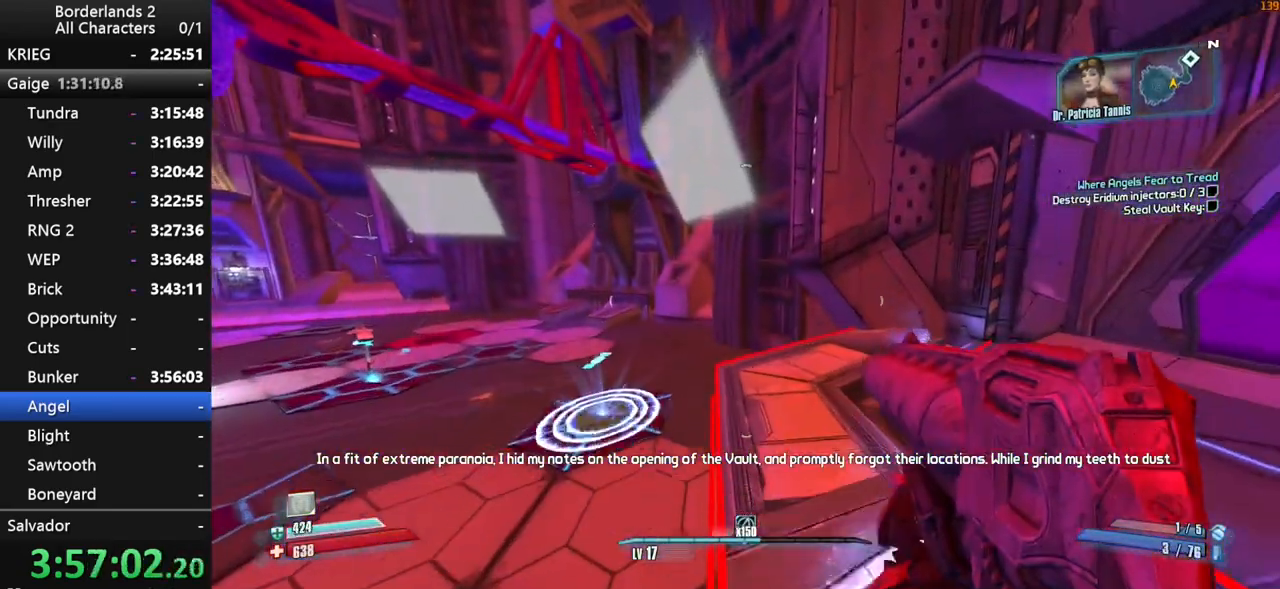
{"keys": ["w"], "mouse": [], "mouse_move": "still", "events": [[234, "a", "up"], [284, "shift", "up"]]}
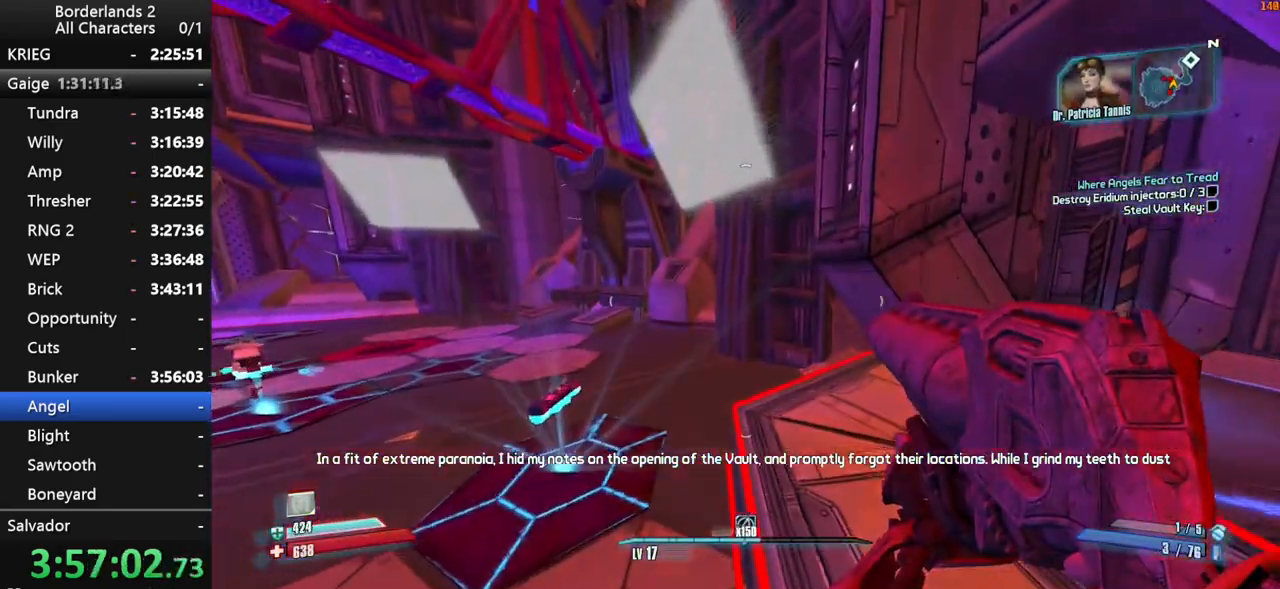
{"keys": ["w"], "mouse": [], "mouse_move": "still", "events": []}
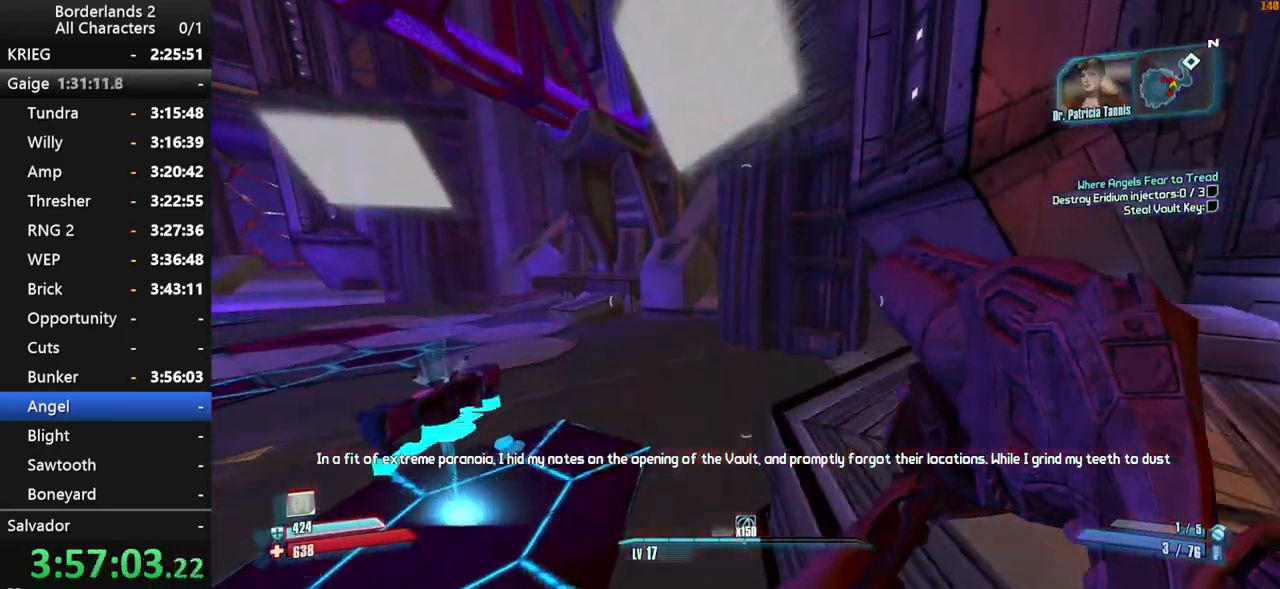
{"keys": ["w"], "mouse": [], "mouse_move": "still", "events": []}
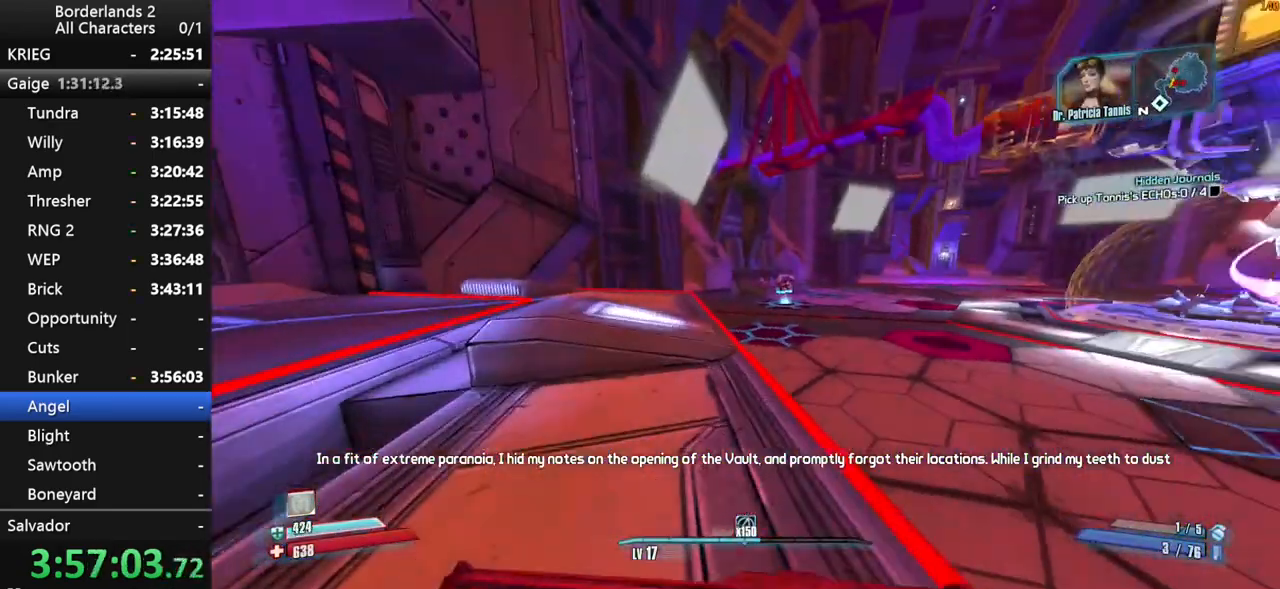
{"keys": ["a", "w"], "mouse": [], "mouse_move": "still", "events": [[234, "space", "down"], [334, "a", "down"], [334, "space", "up"]]}
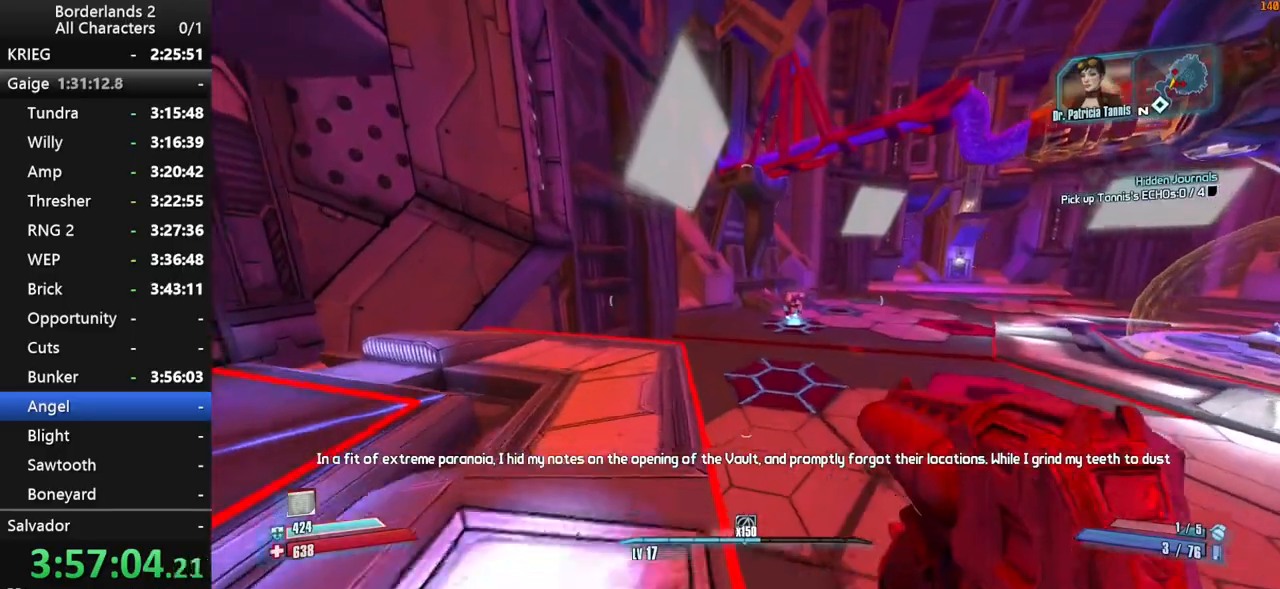
{"keys": ["a", "w"], "mouse": [], "mouse_move": "still", "events": []}
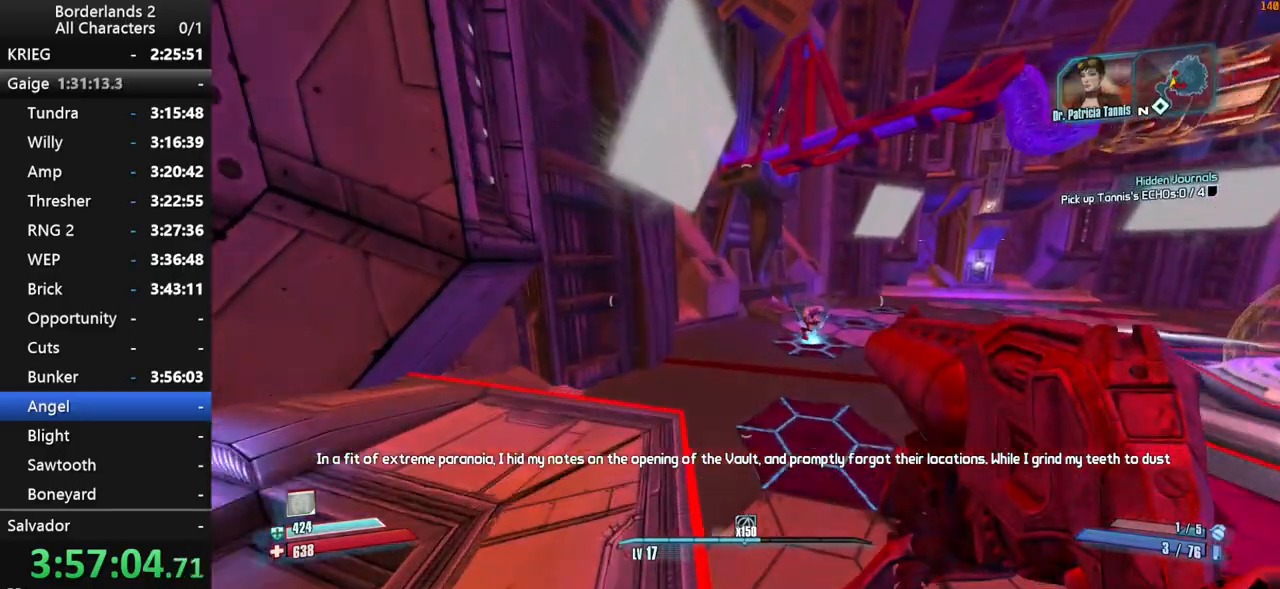
{"keys": ["w"], "mouse": [], "mouse_move": "still", "events": [[317, "a", "up"]]}
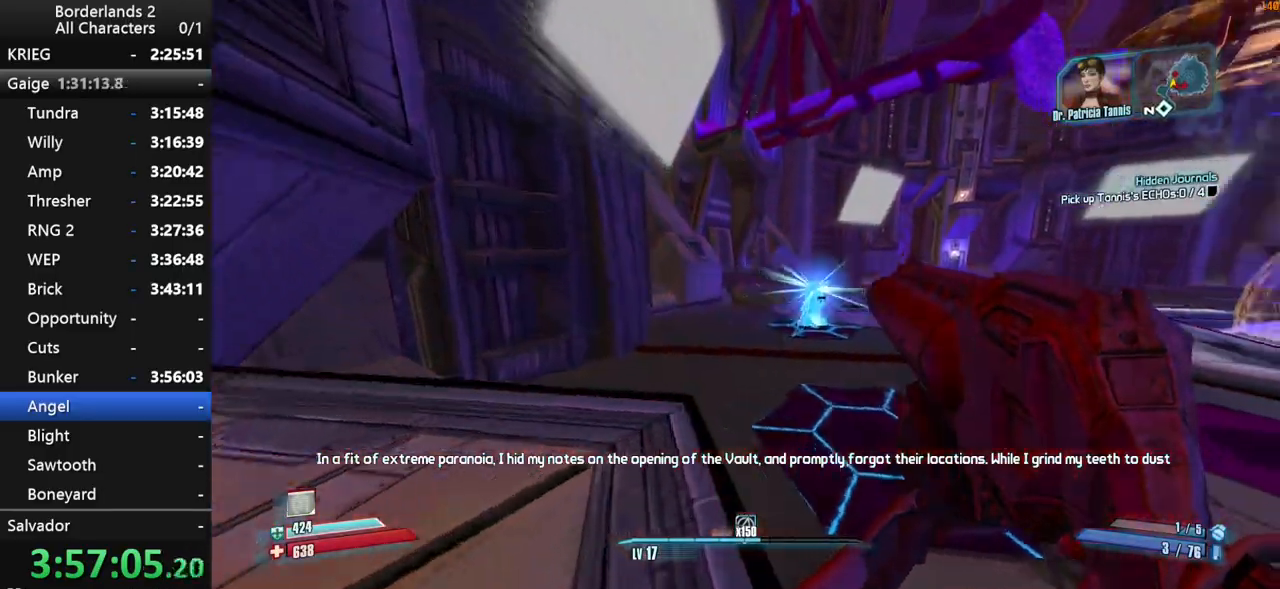
{"keys": [], "mouse": [], "mouse_move": "still", "events": [[184, "space", "down"], [334, "space", "up"], [334, "w", "up"]]}
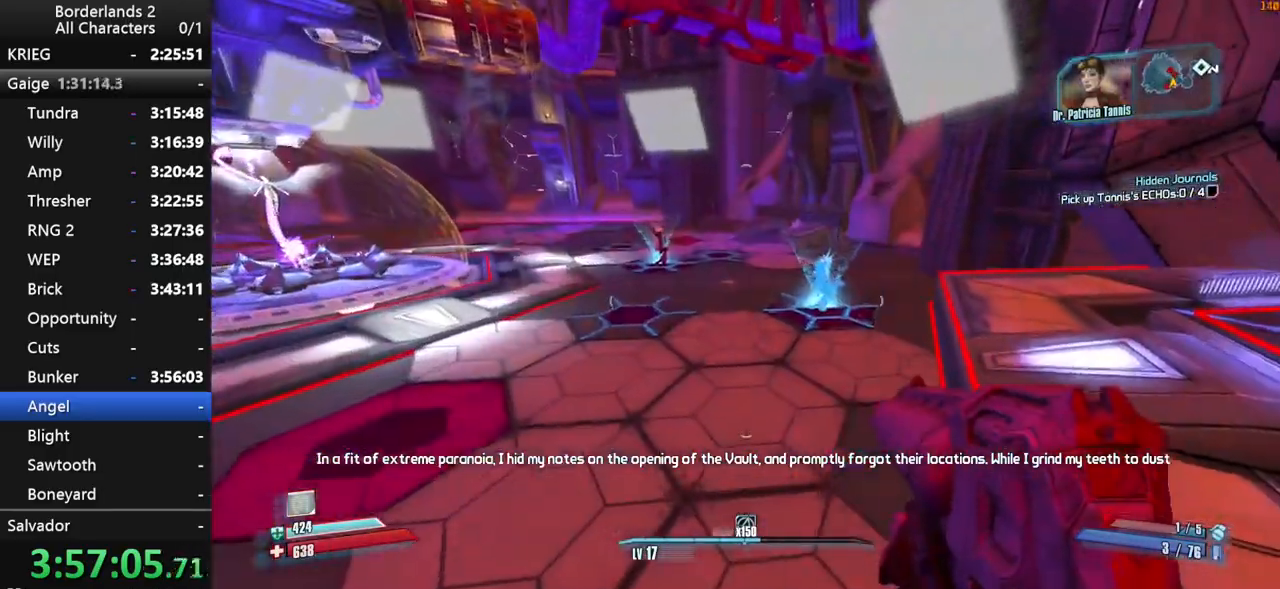
{"keys": [], "mouse": [], "mouse_move": "left", "events": []}
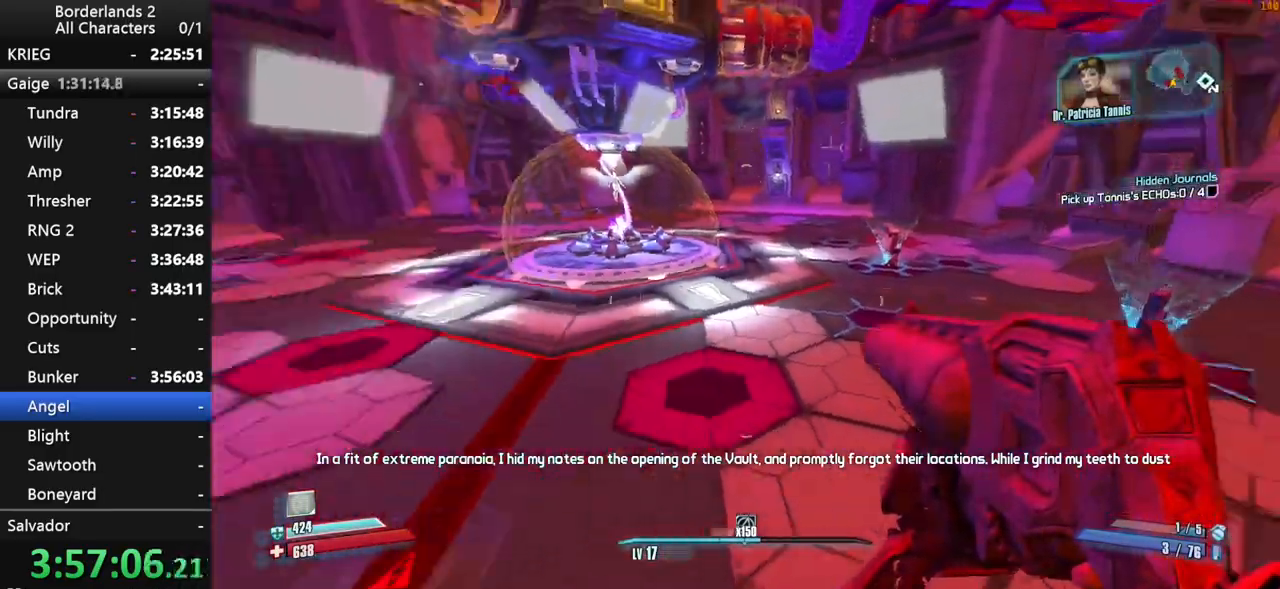
{"keys": [], "mouse": [], "mouse_move": "still", "events": []}
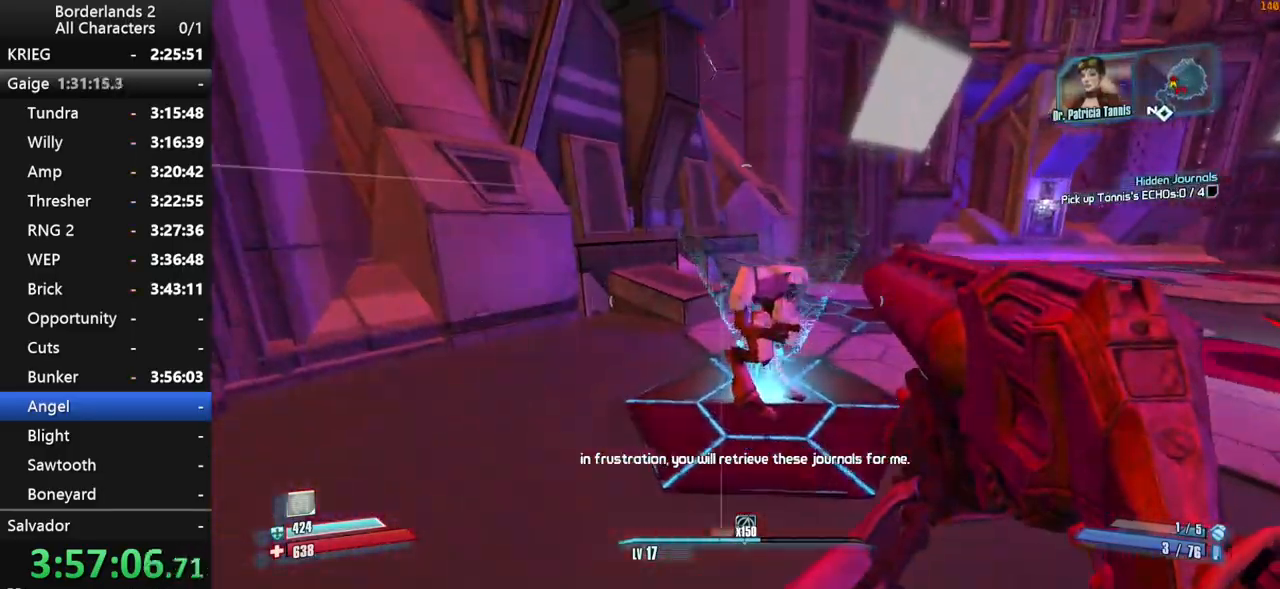
{"keys": ["d", "w"], "mouse": [], "mouse_move": "up", "events": [[284, "d", "down"], [284, "w", "down"]]}
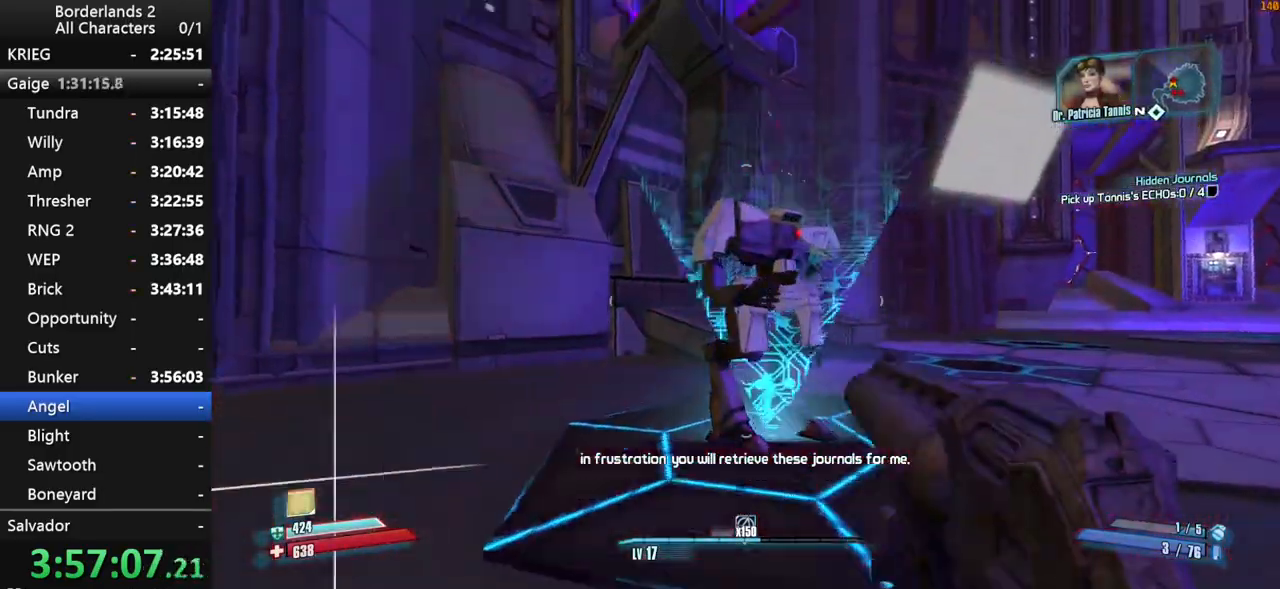
{"keys": ["shift", "w"], "mouse": ["wheel_down"], "mouse_move": "down", "events": [[117, "mouse_wheel_down", "down"], [117, "shift", "down"], [484, "d", "up"]]}
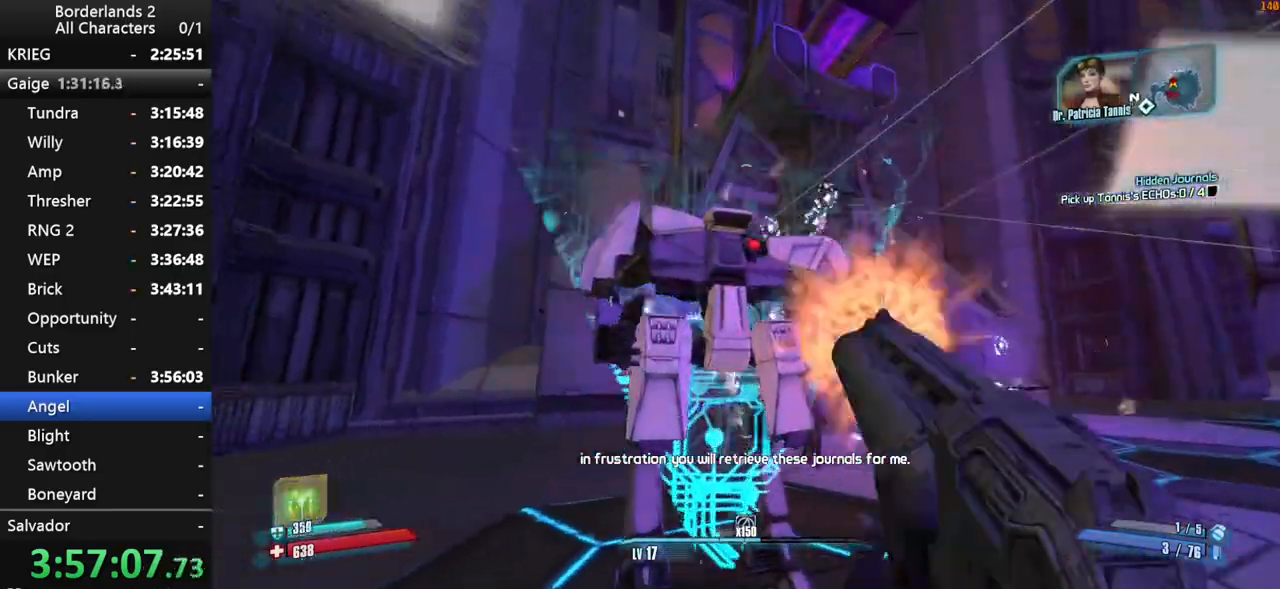
{"keys": ["shift", "w"], "mouse": ["wheel_down"], "mouse_move": "still", "events": [[34, "w", "up"], [417, "w", "down"]]}
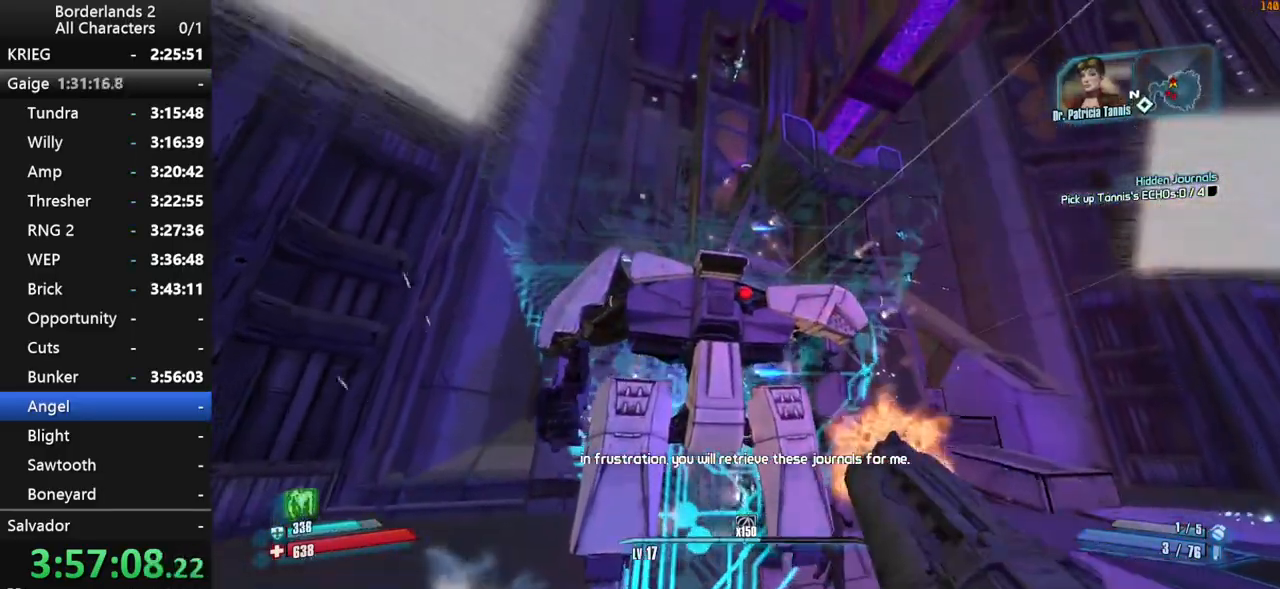
{"keys": ["s"], "mouse": ["wheel_down"], "mouse_move": "still", "events": [[100, "w", "up"], [334, "shift", "up"], [434, "s", "down"]]}
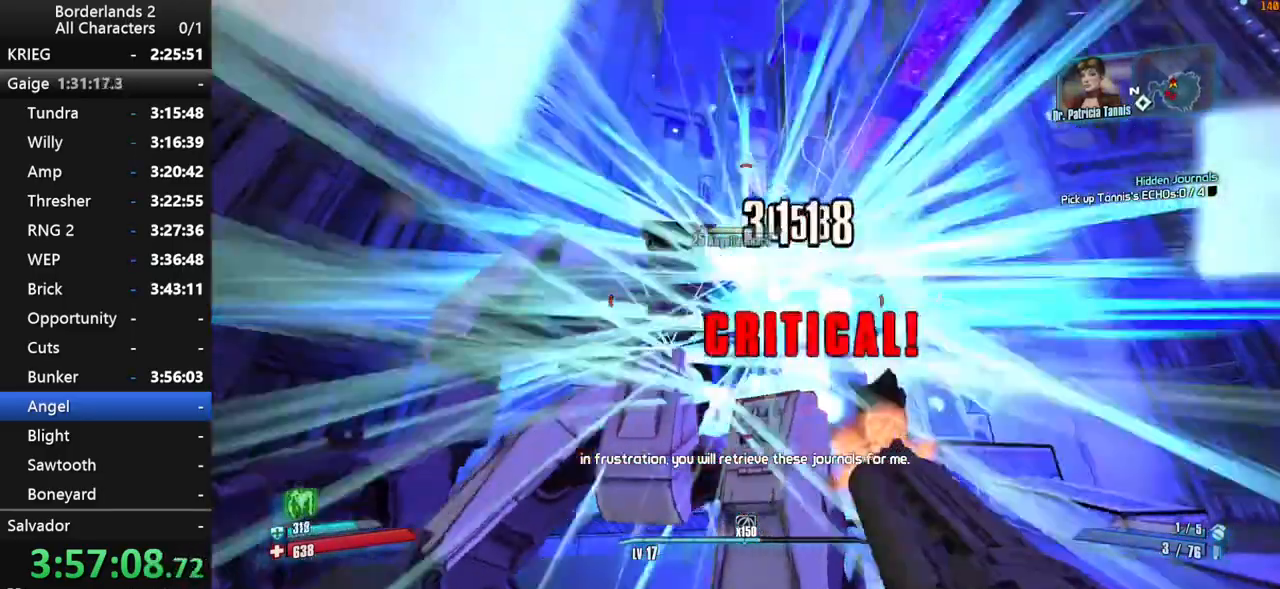
{"keys": ["a", "shift", "w"], "mouse": [], "mouse_move": "down", "events": [[400, "a", "down"], [450, "s", "up"], [450, "shift", "down"], [450, "w", "down"], [484, "mouse_wheel_down", "up"]]}
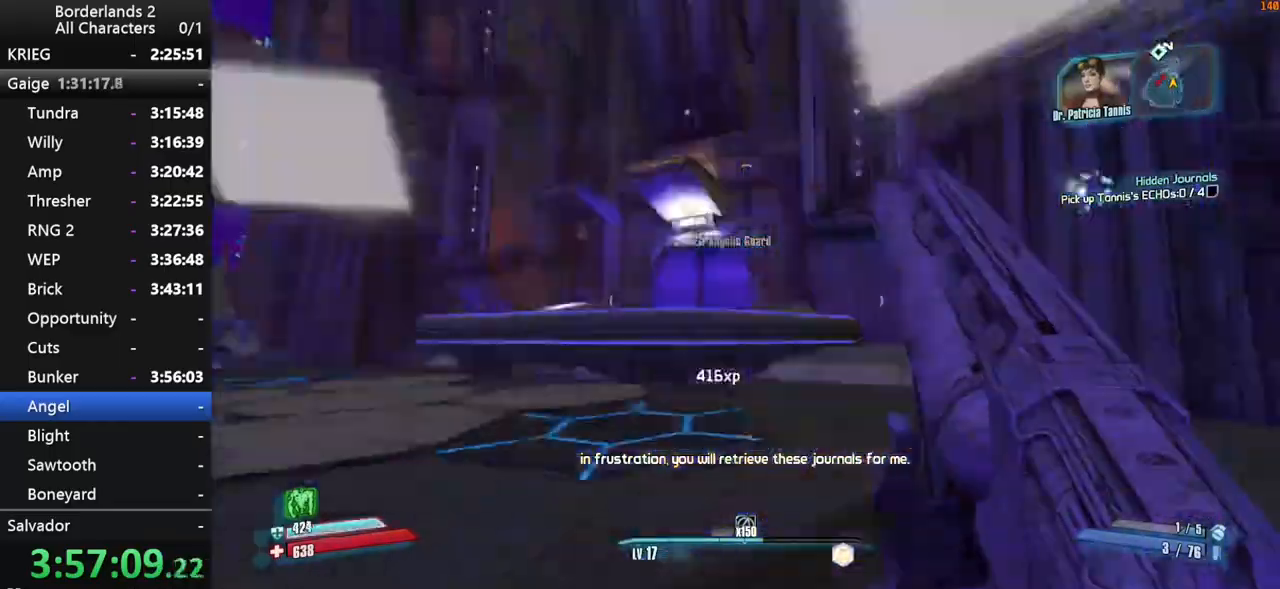
{"keys": ["shift", "space", "w"], "mouse": ["wheel_down"], "mouse_move": "down-right", "events": [[84, "mouse_wheel_up", "down"], [84, "shift", "up"], [134, "a", "up"], [134, "mouse_wheel_up", "up"], [134, "shift", "down"], [184, "space", "down"], [267, "mouse_wheel_down", "down"]]}
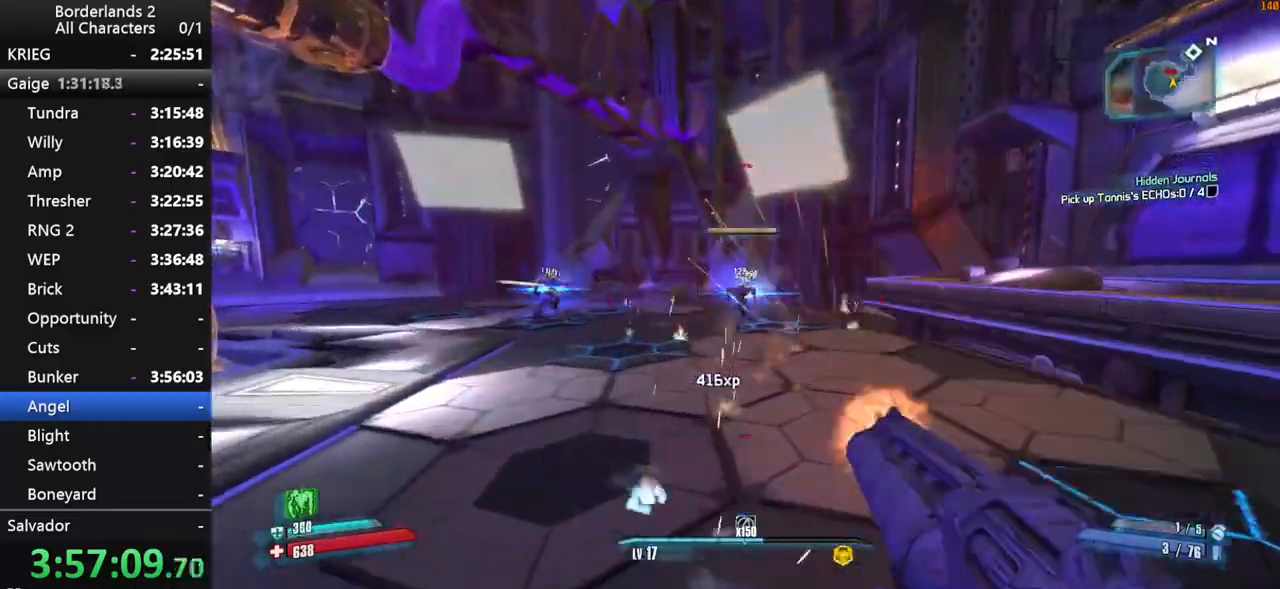
{"keys": ["shift", "w"], "mouse": ["wheel_down"], "mouse_move": "still", "events": [[100, "space", "up"]]}
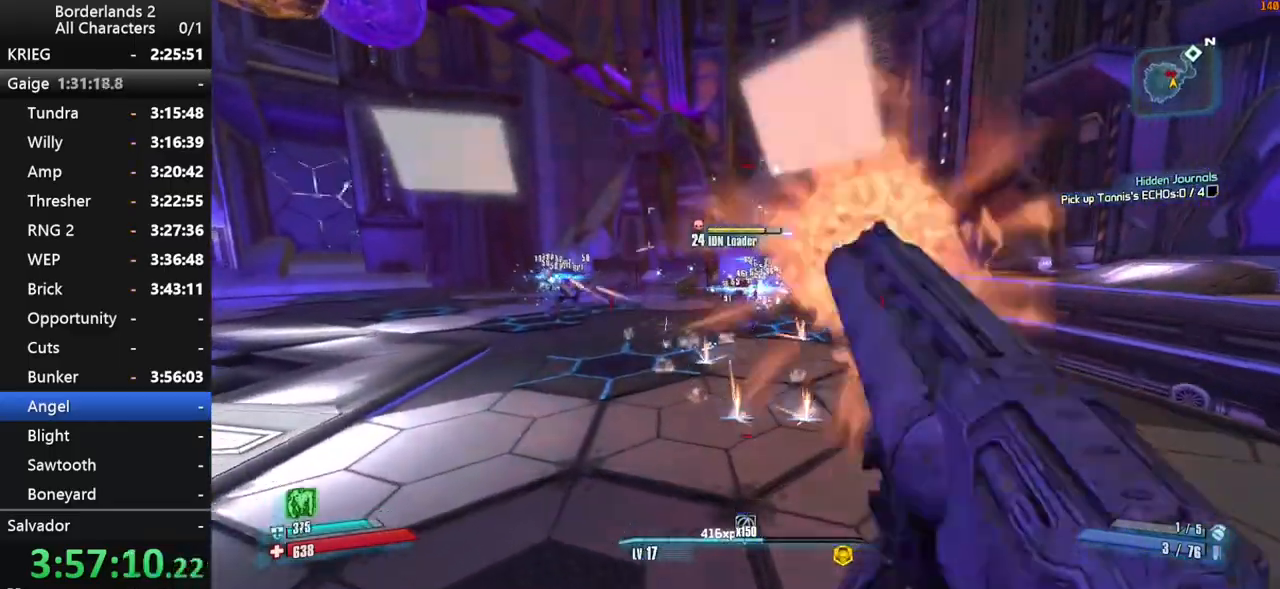
{"keys": ["shift", "w"], "mouse": [], "mouse_move": "up", "events": [[17, "a", "down"], [217, "shift", "up"], [300, "a", "up"], [400, "mouse_wheel_down", "up"], [450, "shift", "down"]]}
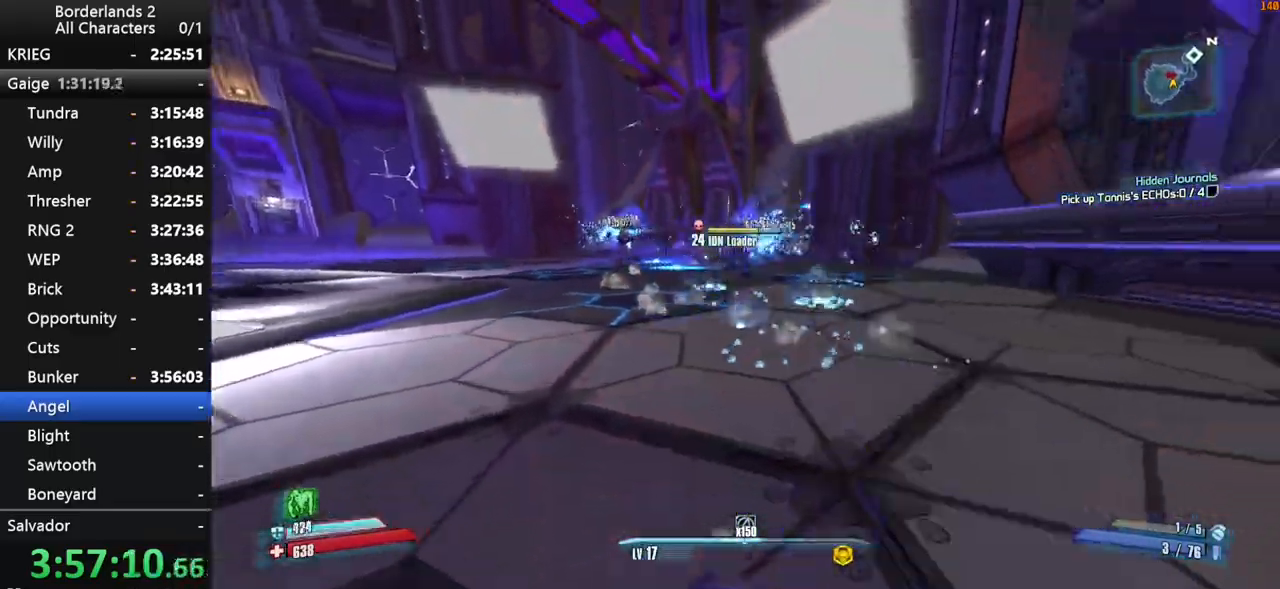
{"keys": ["shift", "w"], "mouse": ["wheel_down"], "mouse_move": "down", "events": [[34, "space", "down"], [134, "mouse_wheel_down", "down"], [500, "space", "up"]]}
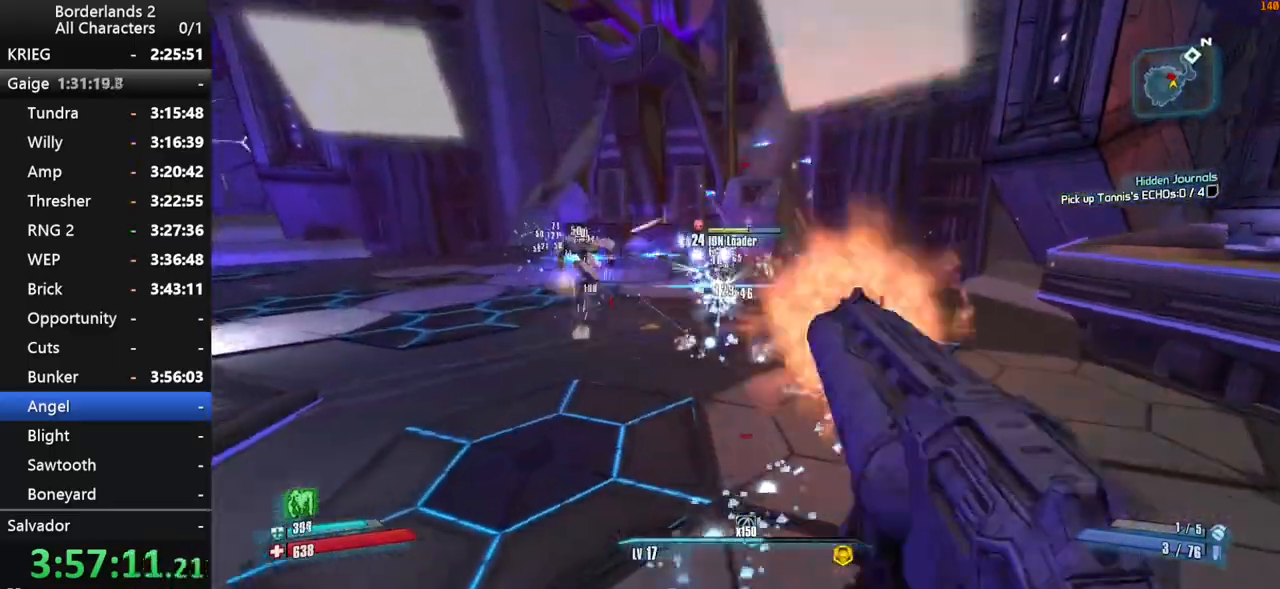
{"keys": ["a", "shift", "w"], "mouse": ["wheel_down"], "mouse_move": "still", "events": [[100, "a", "down"]]}
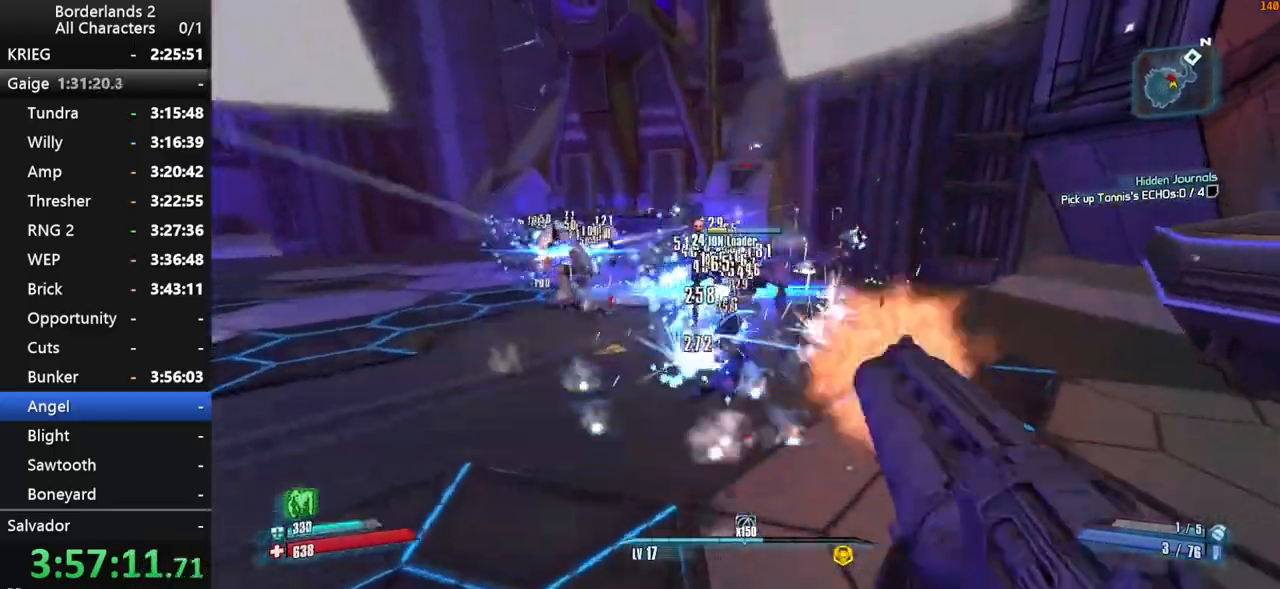
{"keys": ["shift", "w"], "mouse": ["wheel_down"], "mouse_move": "still", "events": [[350, "space", "down"], [400, "a", "up"], [484, "space", "up"]]}
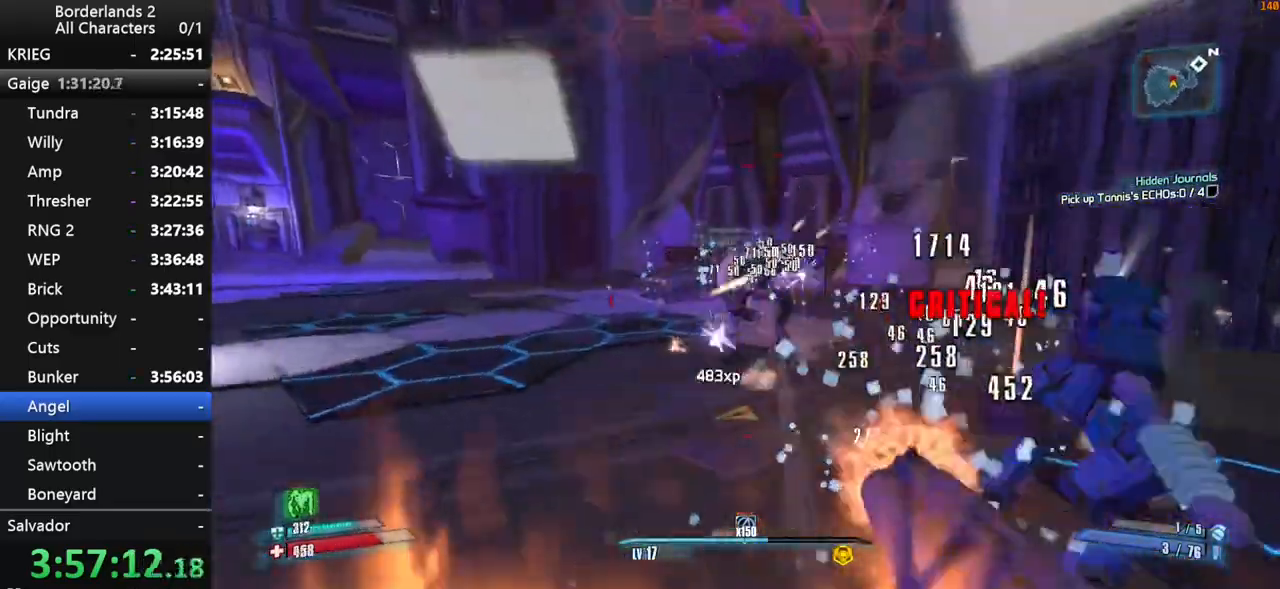
{"keys": ["shift", "w"], "mouse": ["wheel_down"], "mouse_move": "right", "events": [[34, "space", "down"], [134, "space", "up"]]}
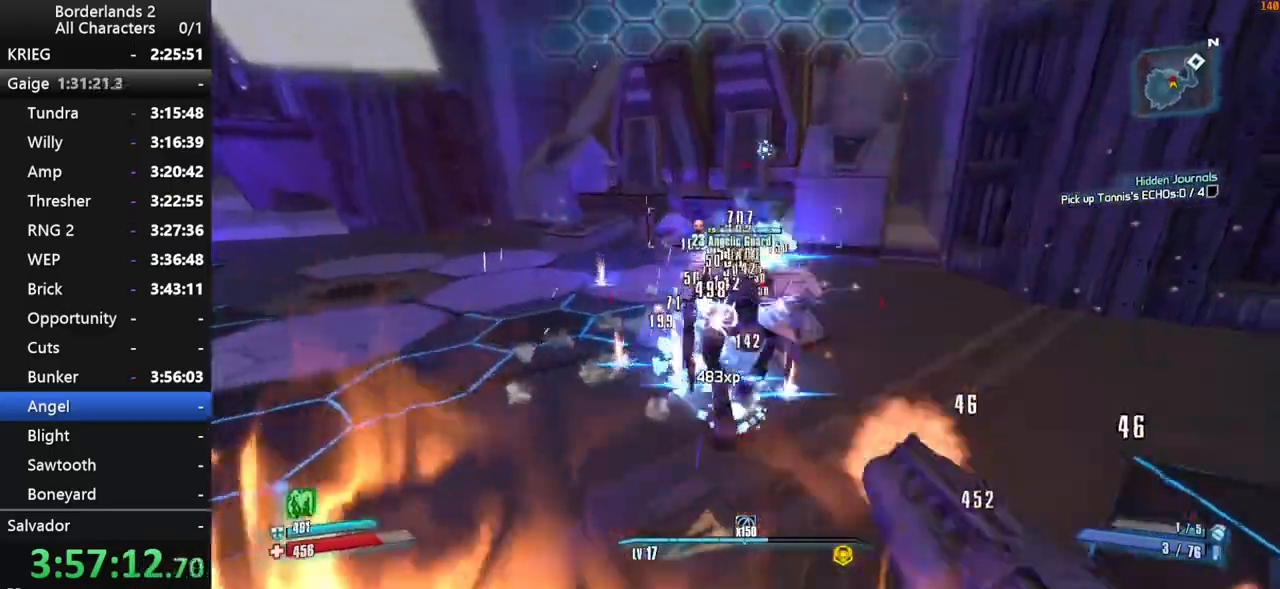
{"keys": ["w"], "mouse": [], "mouse_move": "up-right", "events": [[234, "shift", "up"], [467, "mouse_wheel_down", "up"]]}
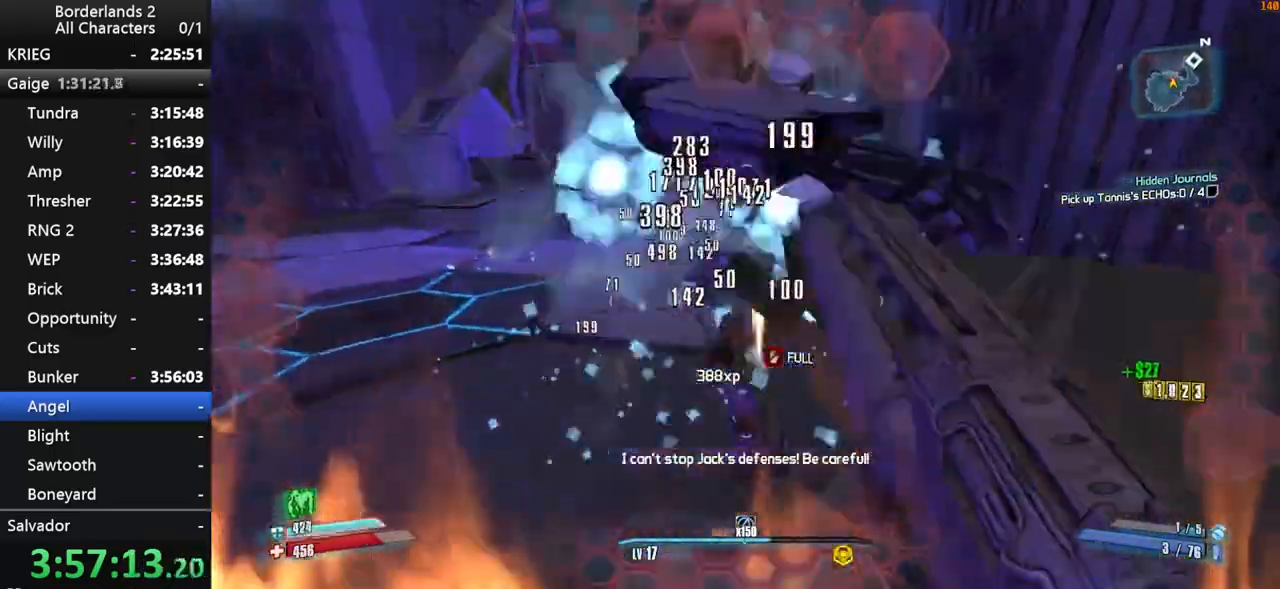
{"keys": ["shift", "space", "w"], "mouse": [], "mouse_move": "up", "events": [[17, "shift", "down"], [167, "shift", "up"], [200, "shift", "down"], [400, "space", "down"]]}
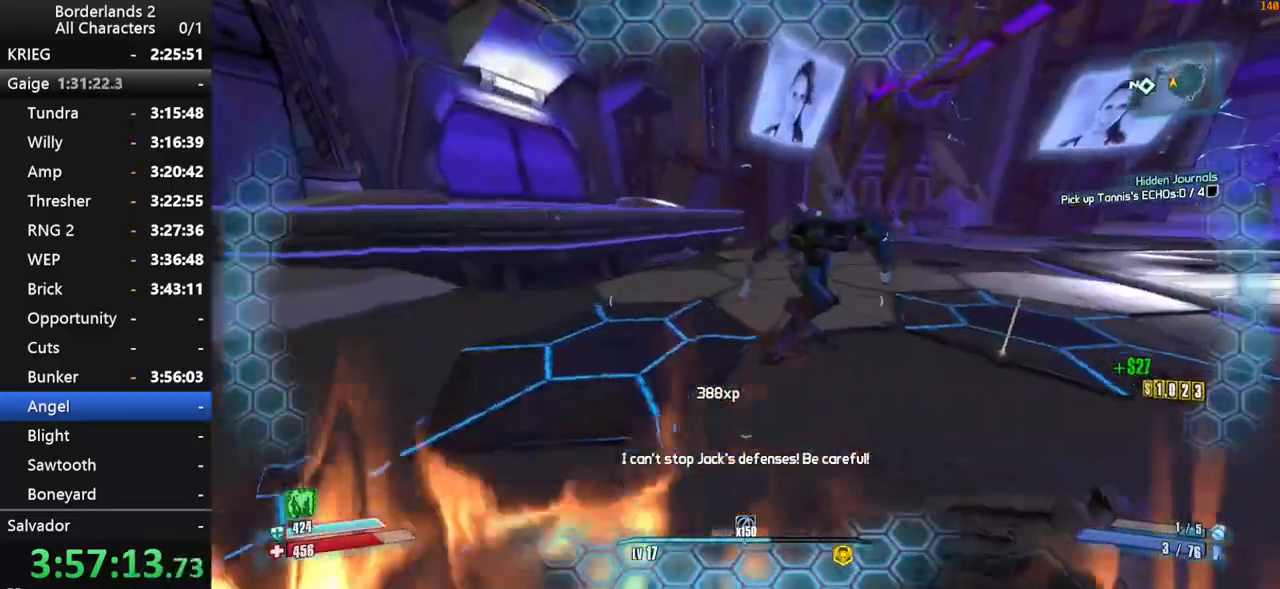
{"keys": ["a", "shift", "w"], "mouse": [], "mouse_move": "still", "events": [[317, "a", "down"], [500, "space", "up"]]}
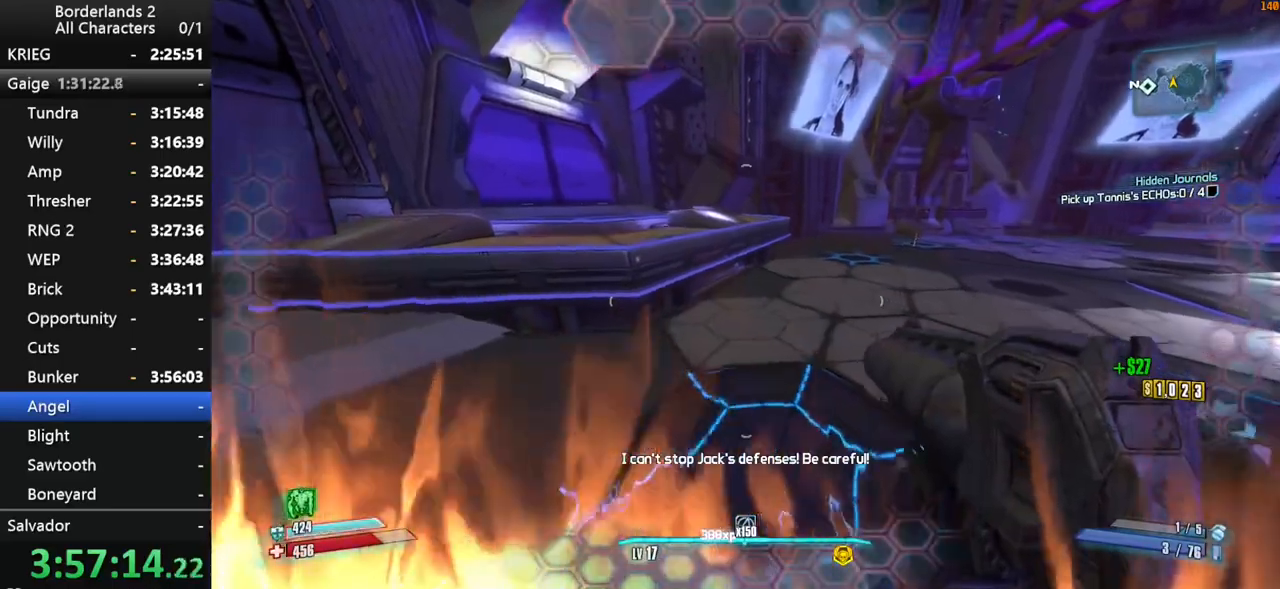
{"keys": ["a", "shift", "w"], "mouse": [], "mouse_move": "left", "events": [[150, "shift", "up"], [467, "shift", "down"]]}
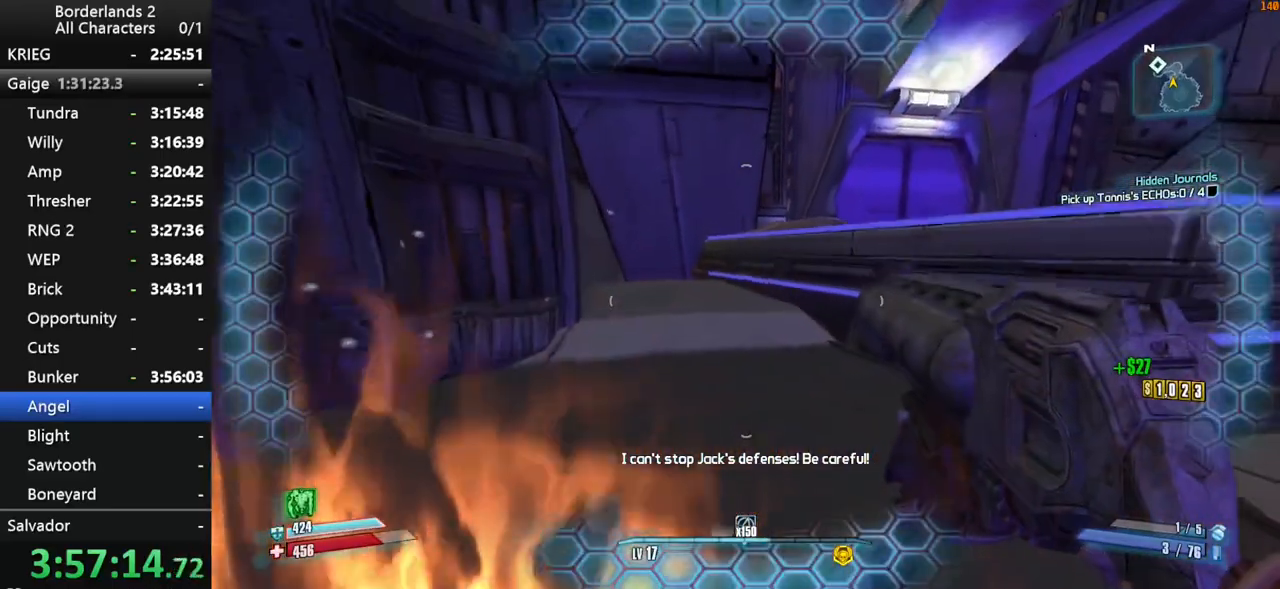
{"keys": ["a", "shift", "space", "w"], "mouse": [], "mouse_move": "still", "events": [[250, "space", "down"], [350, "space", "up"], [400, "space", "down"]]}
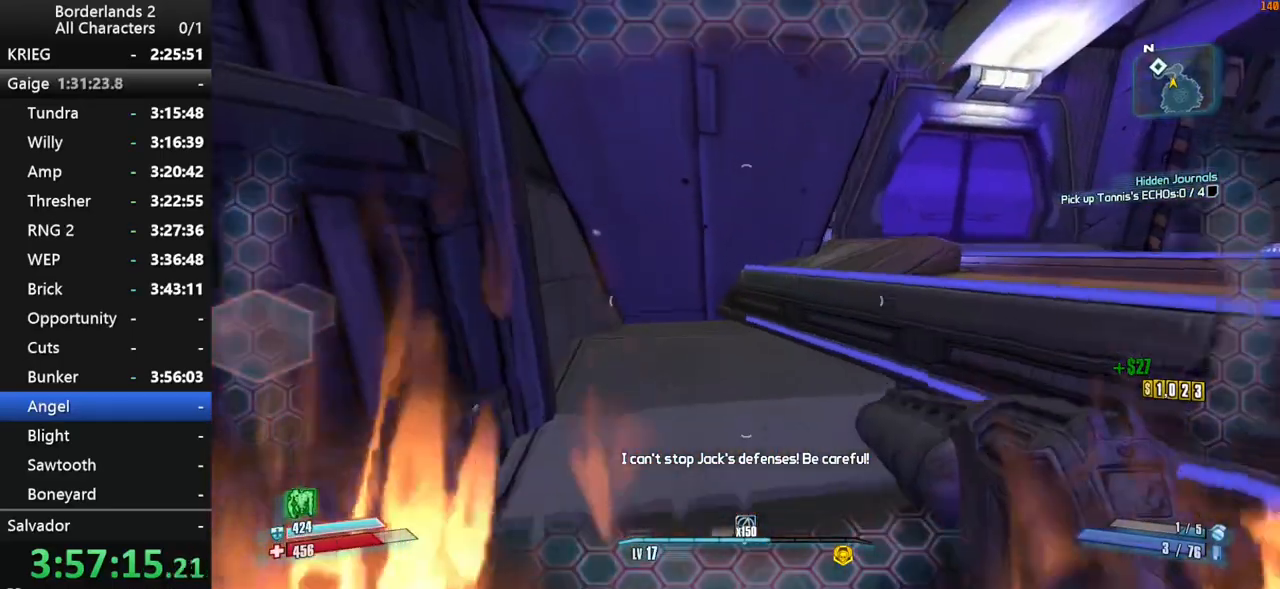
{"keys": ["w"], "mouse": [], "mouse_move": "right", "events": [[34, "a", "up"], [184, "space", "up"], [234, "d", "down"], [267, "shift", "up"], [417, "d", "up"]]}
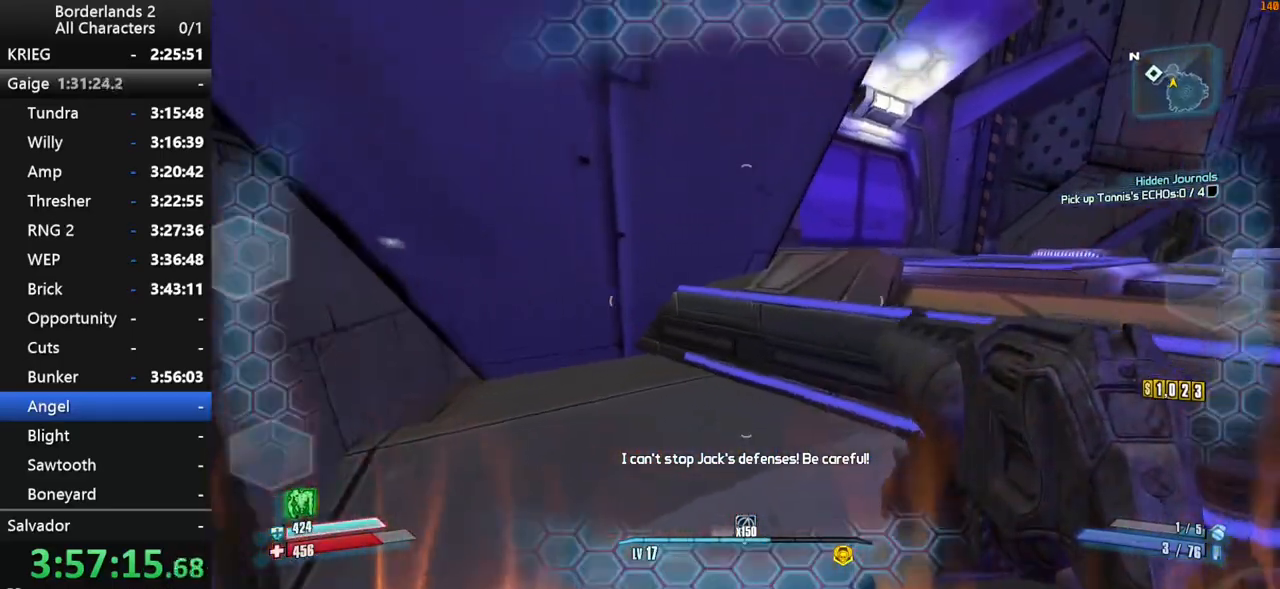
{"keys": ["a", "w"], "mouse": [], "mouse_move": "left", "events": [[150, "a", "down"]]}